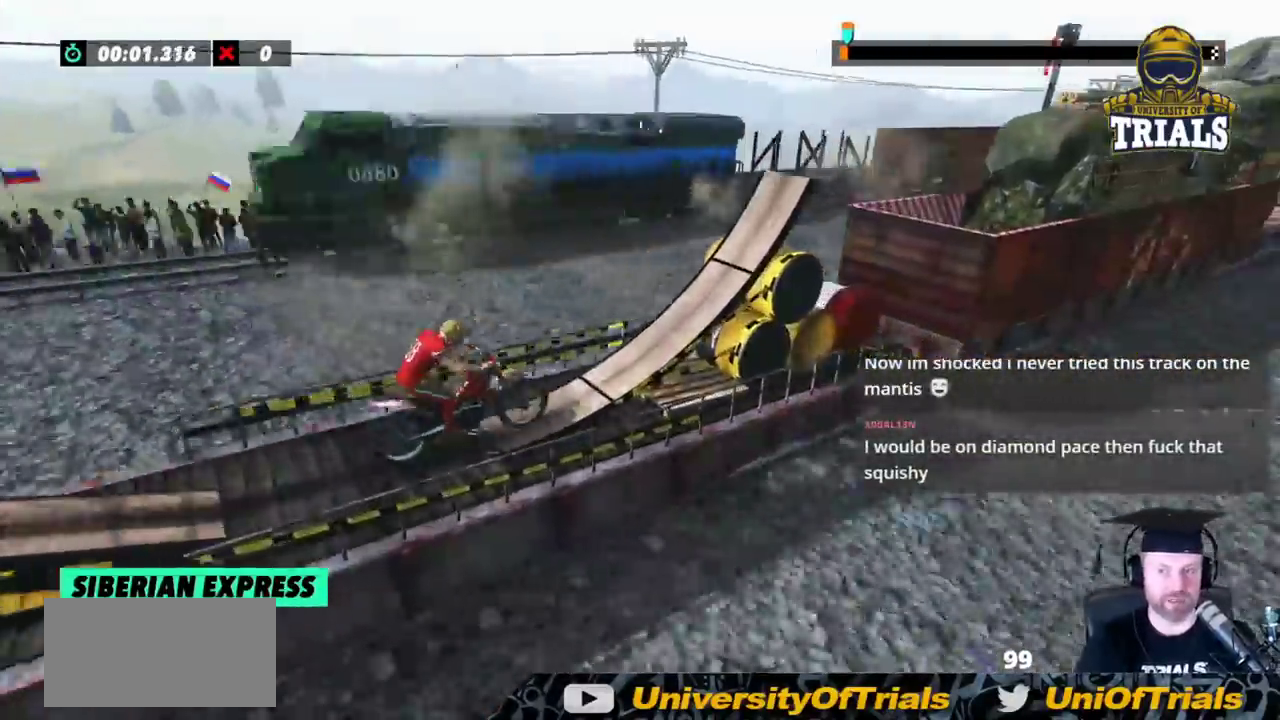
Gameplay with a controller (Xbox layout); each line is a JSON object with the inputs held at the frame after it (dt_ms = milliseconds from this image to that frame). "events" lists button and stick changes between this image and that frame as [ms after this image, input, new state], when the widget could be followed in between. Not read: A B DPAD_DOWN DPAD_LEFT DPAD_RIGHT DPAD_UP L1 L3 R1 R3 SELECT START X Y right_stick.
{"dt_ms": 500, "buttons": [], "left_stick": "center", "events": [[83, "left_stick", "center"], [333, "R2", "up"]]}
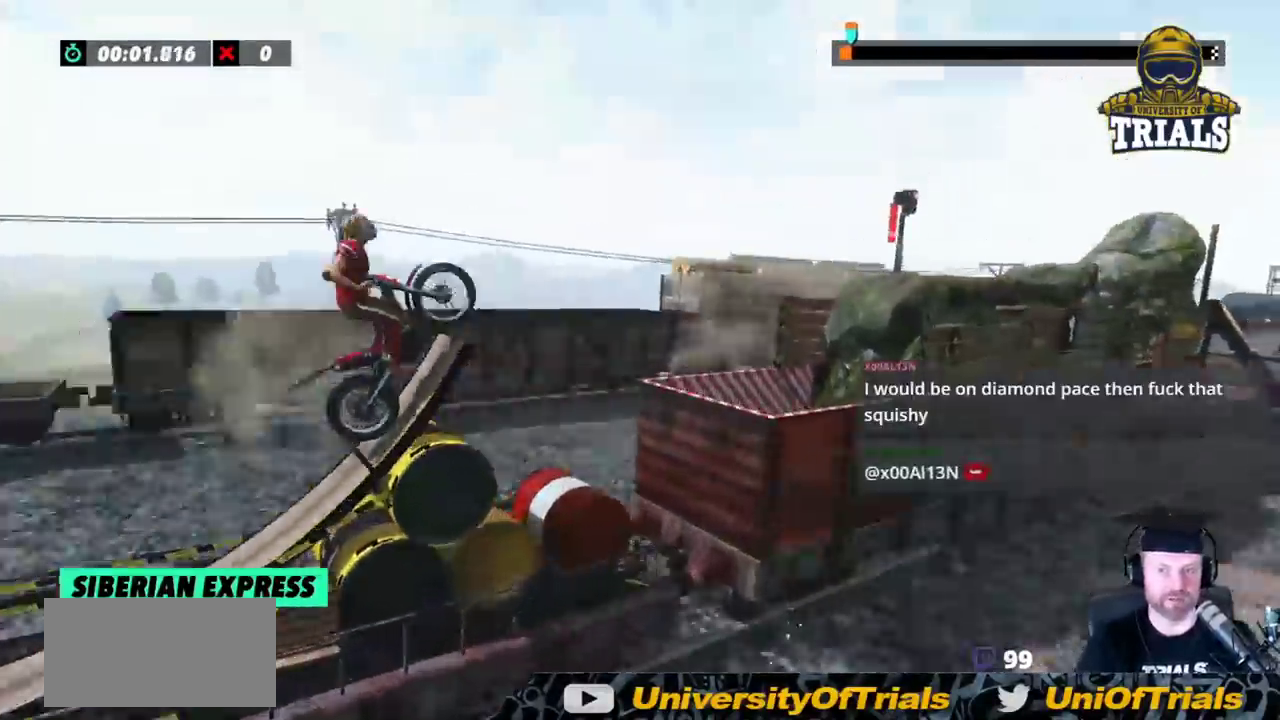
{"dt_ms": 500, "buttons": [], "left_stick": "left", "events": [[133, "left_stick", "right"], [217, "left_stick", "center"], [267, "R2", "down"], [417, "left_stick", "left"], [467, "R2", "up"]]}
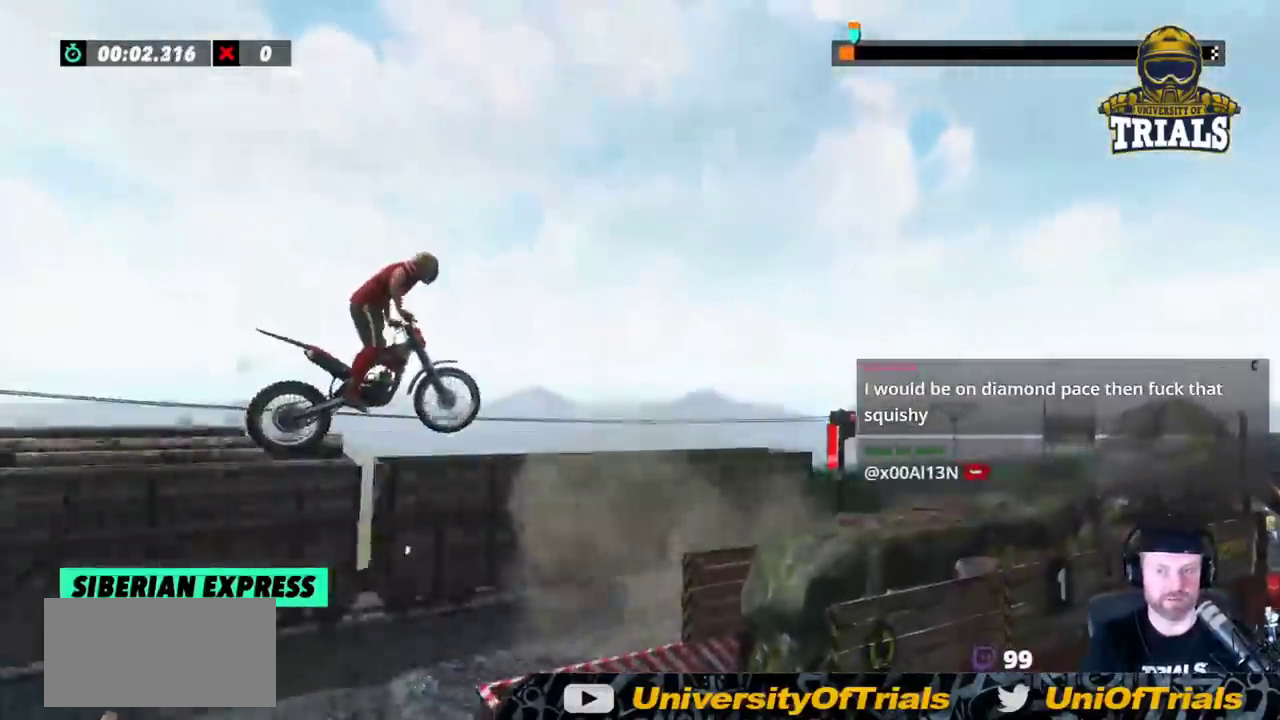
{"dt_ms": 500, "buttons": [], "left_stick": "left", "events": [[317, "left_stick", "center"], [467, "left_stick", "left"]]}
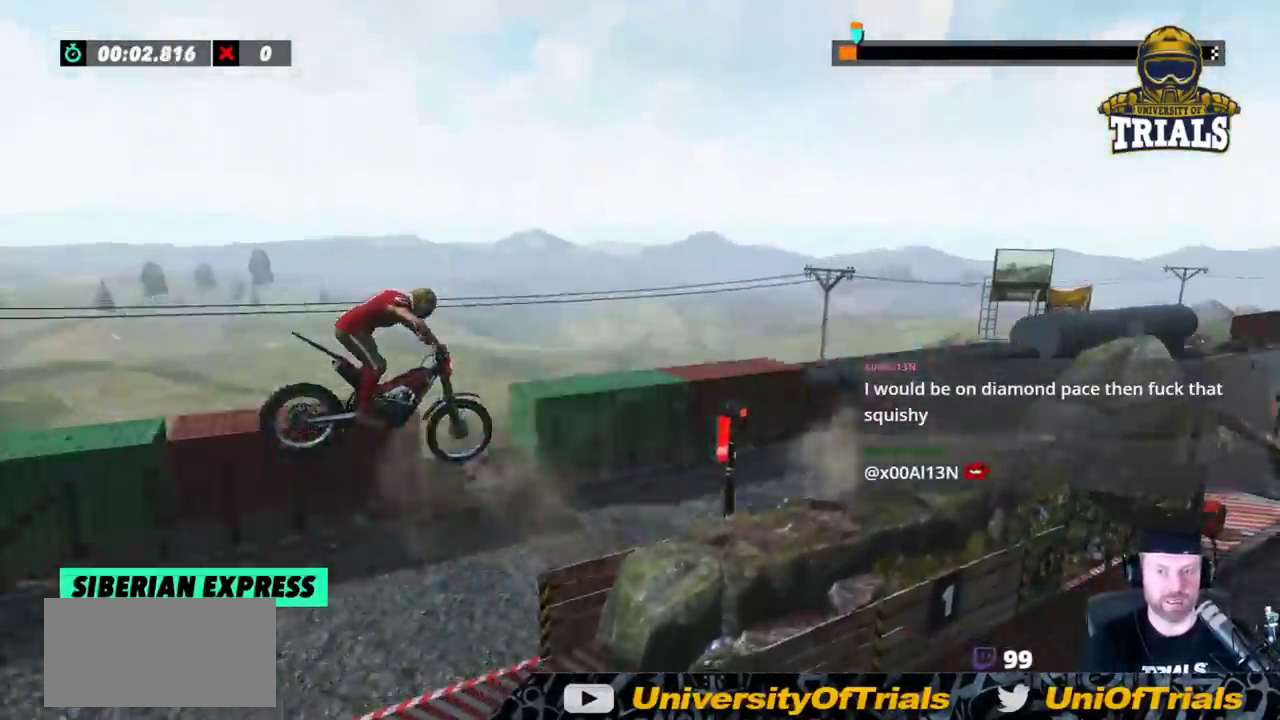
{"dt_ms": 500, "buttons": ["R2"], "left_stick": "center", "events": [[100, "left_stick", "center"], [433, "R2", "down"]]}
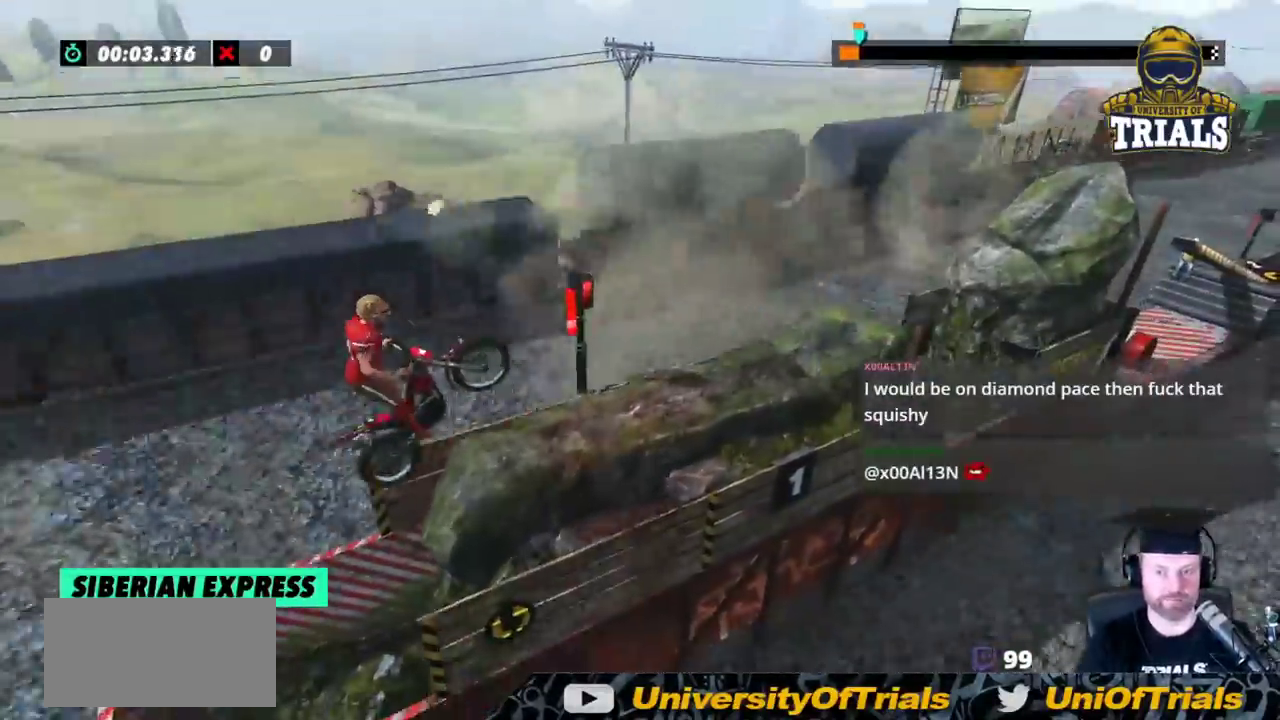
{"dt_ms": 500, "buttons": ["R2"], "left_stick": "center", "events": [[83, "left_stick", "left"], [383, "left_stick", "center"]]}
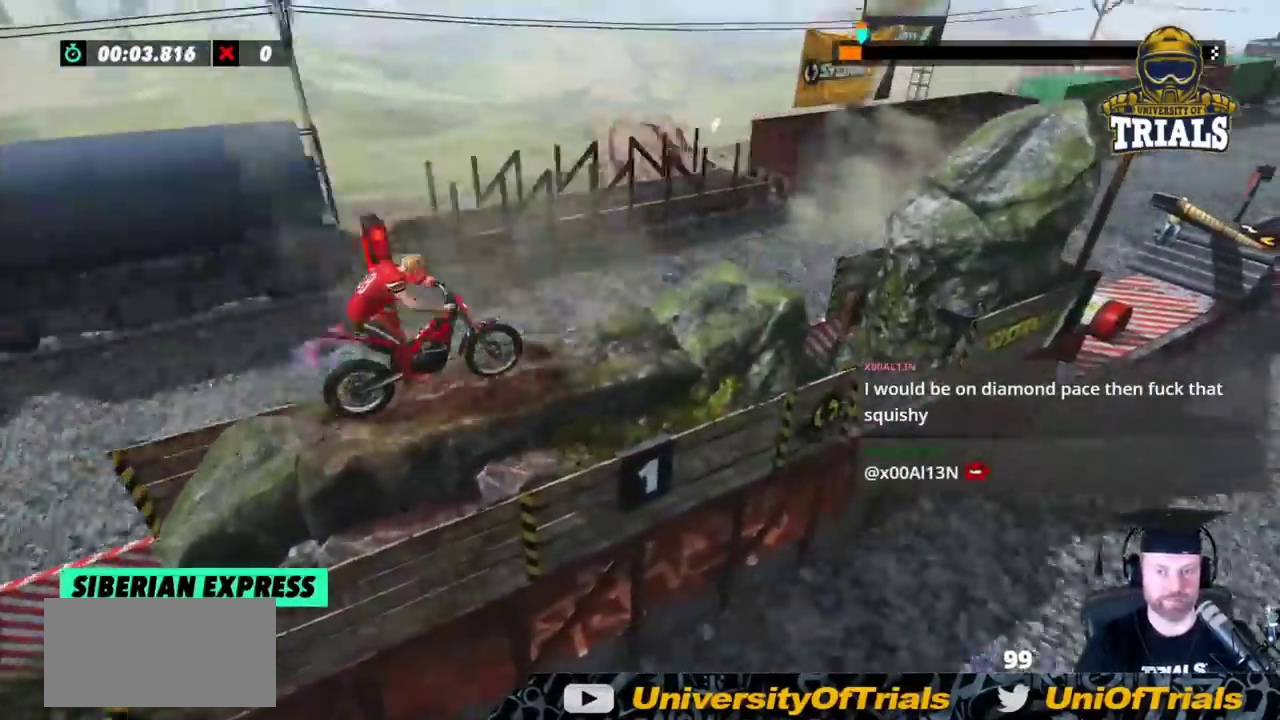
{"dt_ms": 500, "buttons": ["R2"], "left_stick": "center", "events": []}
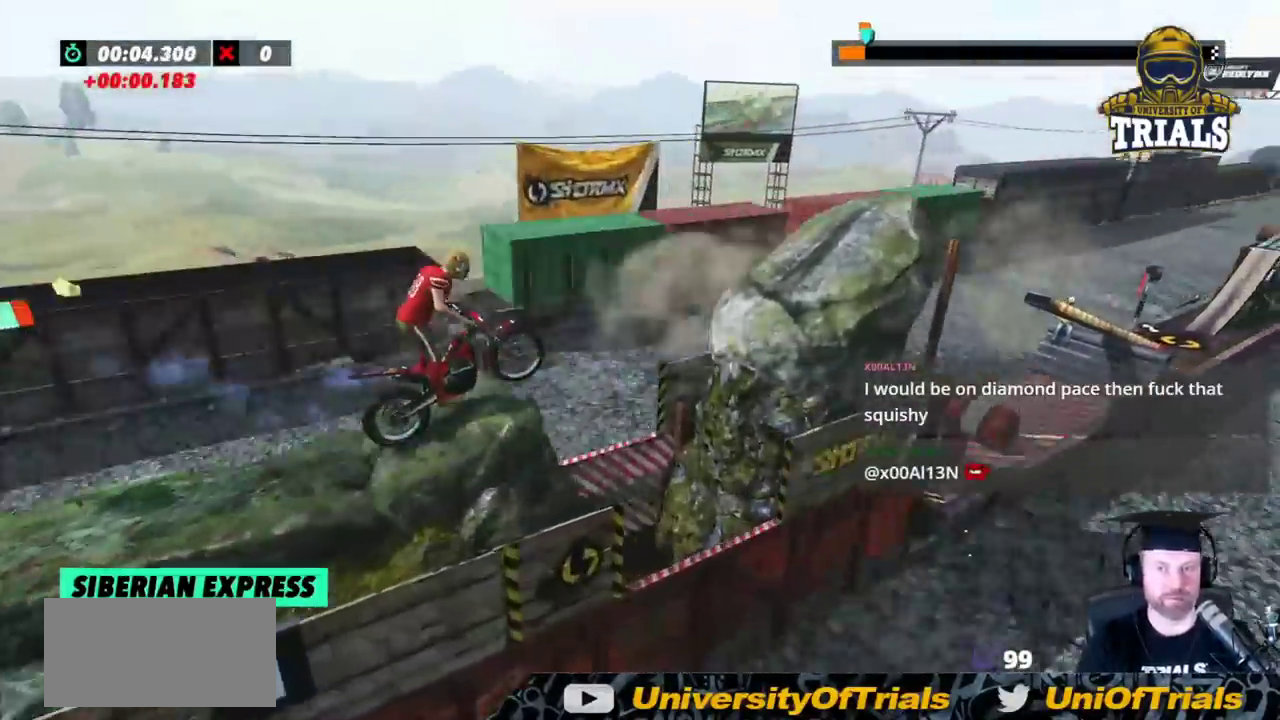
{"dt_ms": 500, "buttons": ["R2"], "left_stick": "center", "events": []}
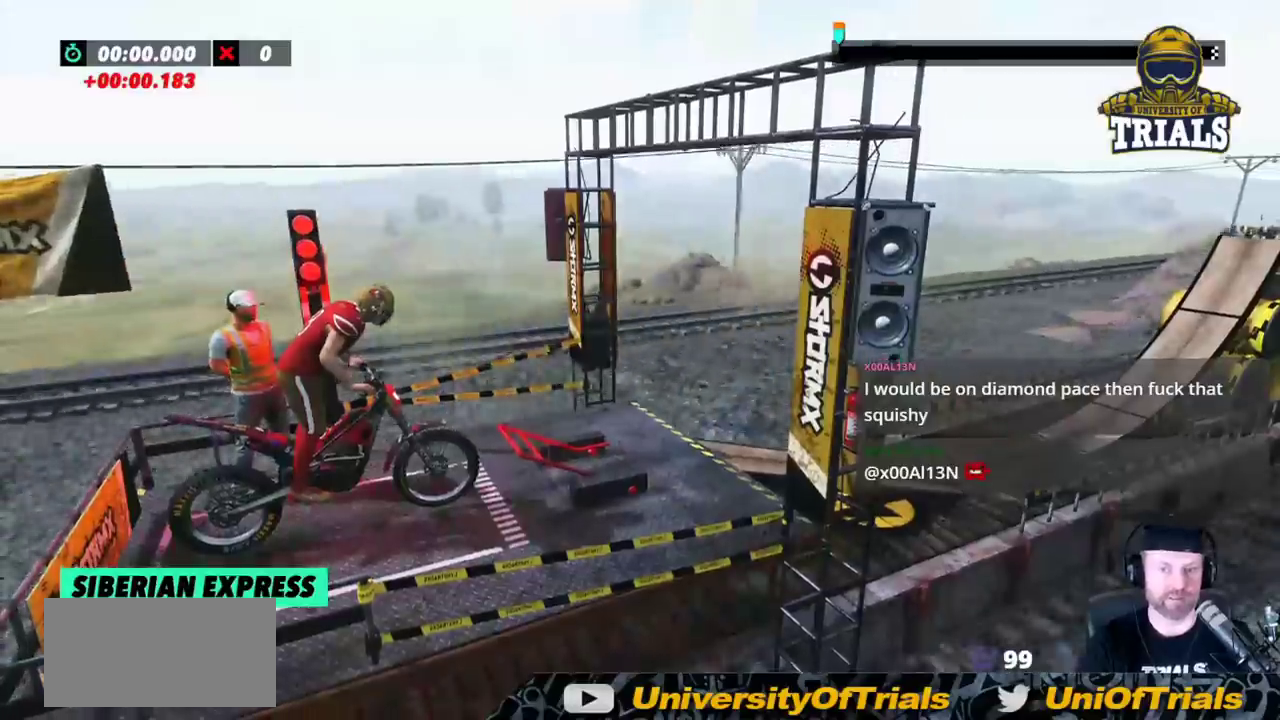
{"dt_ms": 500, "buttons": ["R2"], "left_stick": "center", "events": []}
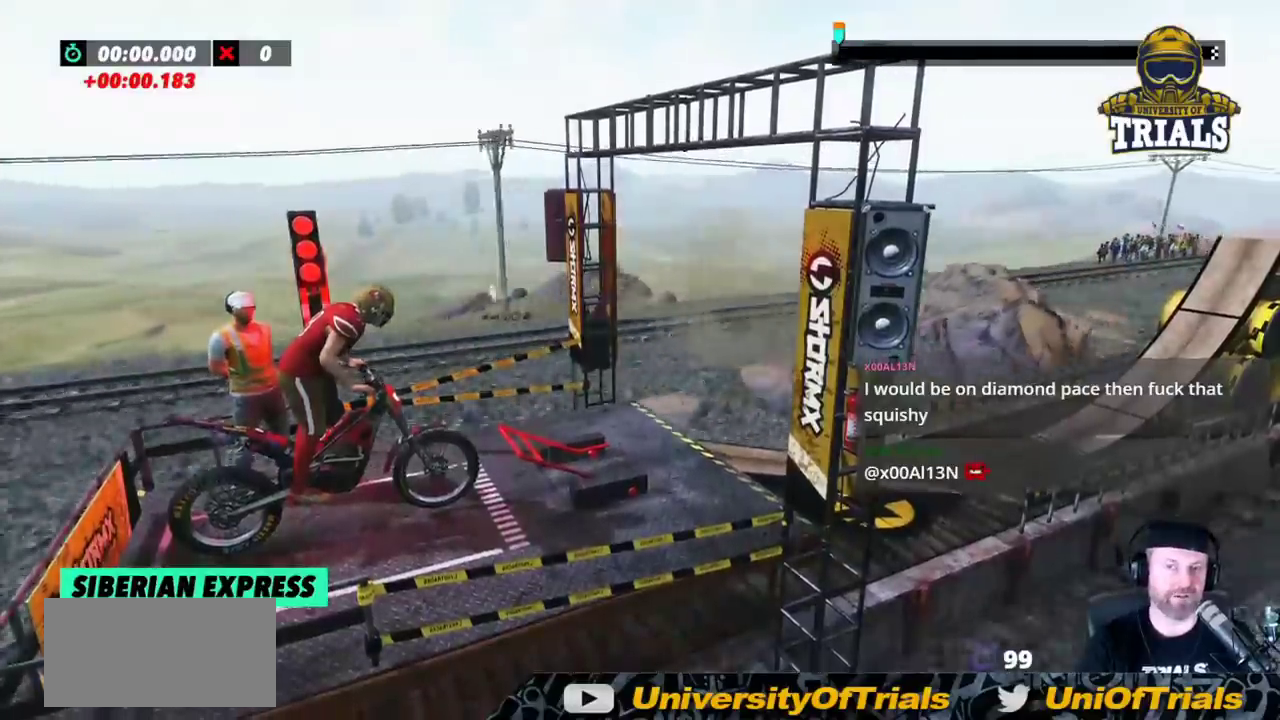
{"dt_ms": 500, "buttons": ["R2"], "left_stick": "center", "events": []}
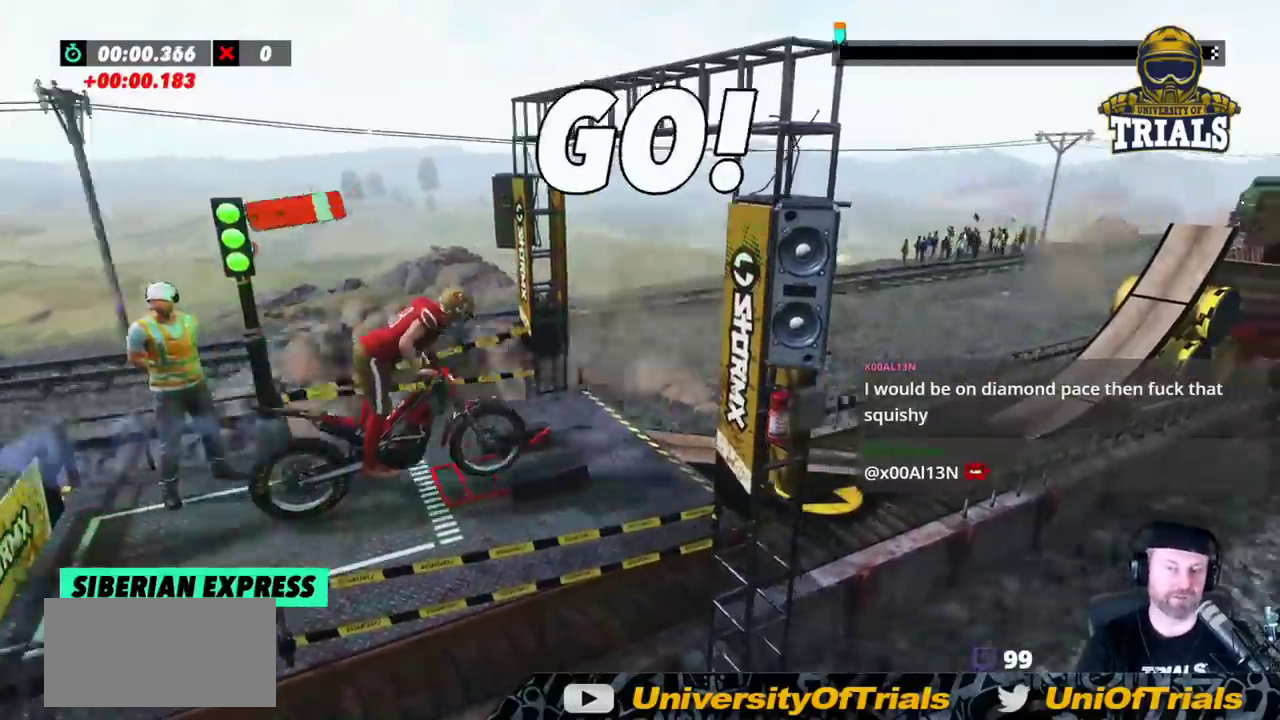
{"dt_ms": 500, "buttons": ["R2"], "left_stick": "left", "events": [[350, "left_stick", "left"]]}
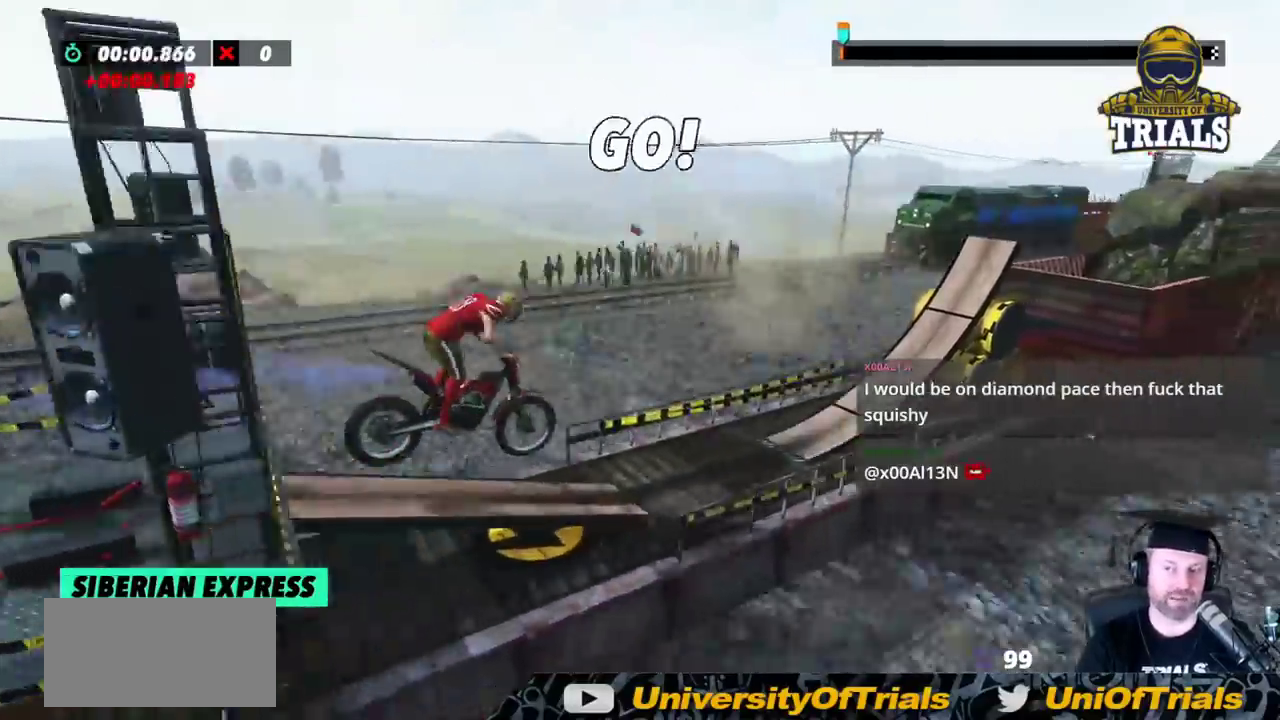
{"dt_ms": 500, "buttons": ["R2"], "left_stick": "left", "events": [[17, "R2", "up"], [117, "left_stick", "center"], [250, "left_stick", "left"], [350, "R2", "down"]]}
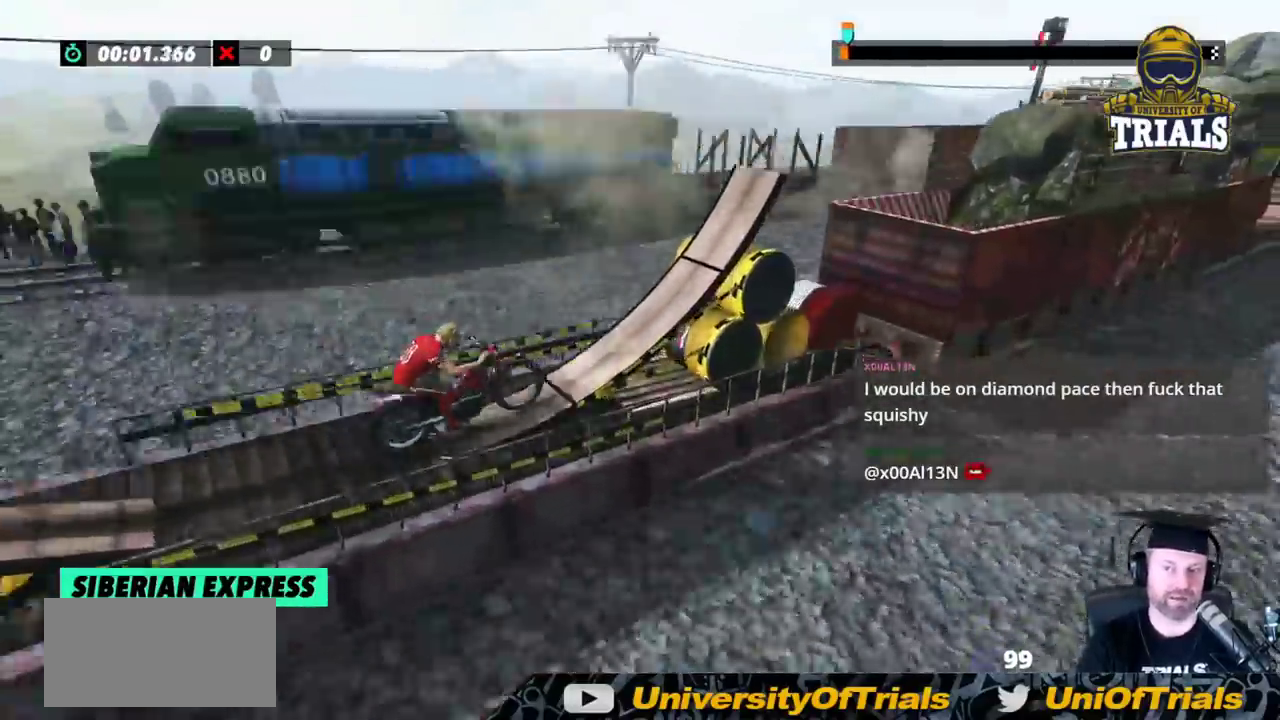
{"dt_ms": 1000, "buttons": [], "left_stick": "left"}
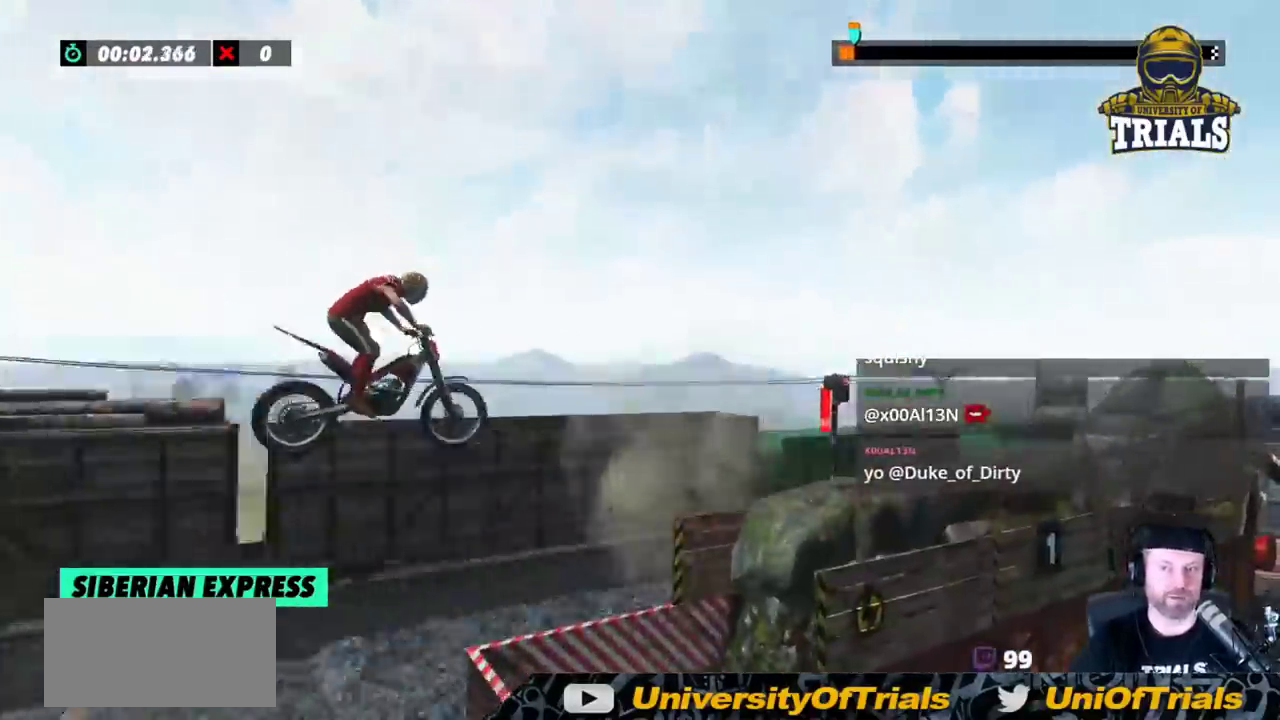
{"dt_ms": 500, "buttons": [], "left_stick": "center", "events": [[17, "left_stick", "center"]]}
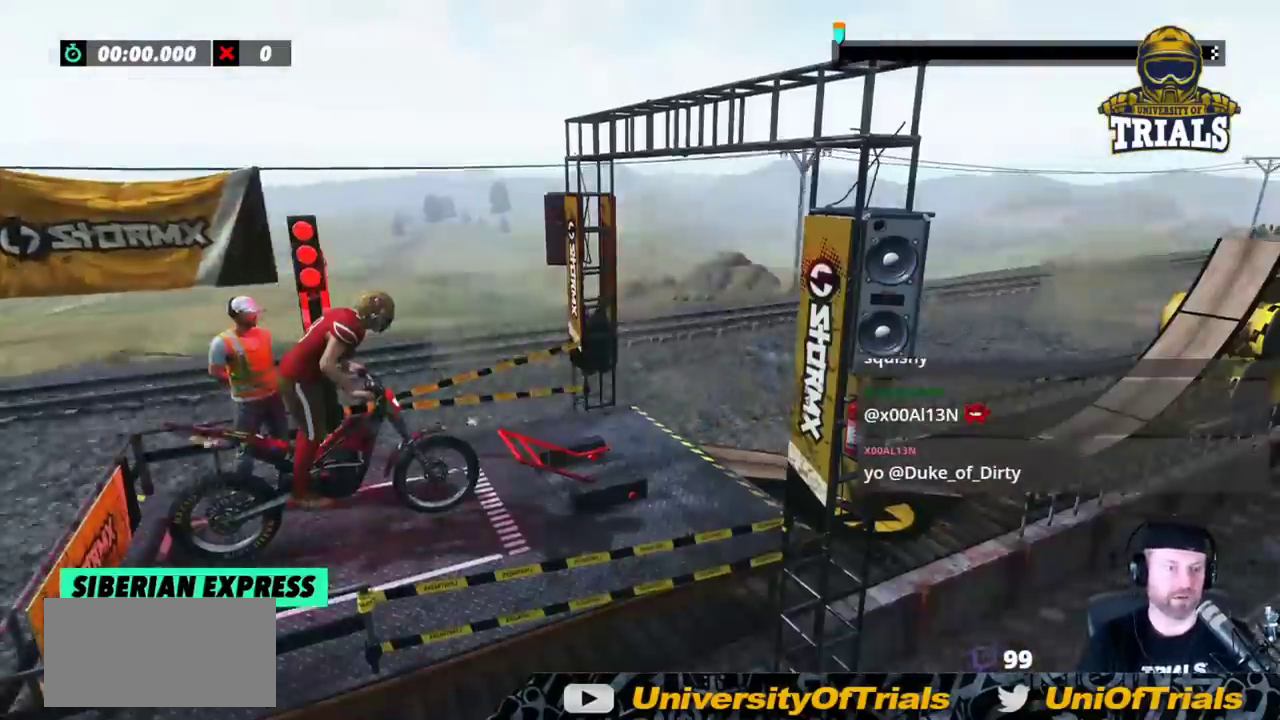
{"dt_ms": 500, "buttons": [], "left_stick": "center", "events": []}
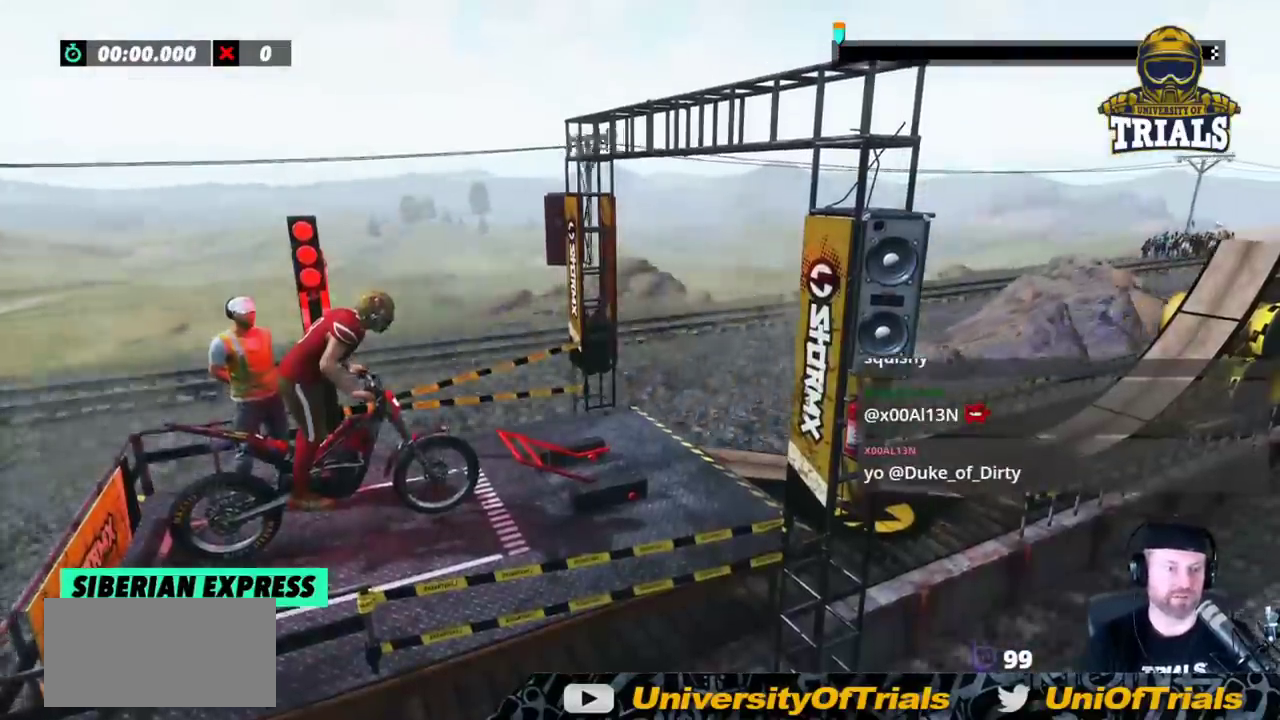
{"dt_ms": 500, "buttons": ["R2"], "left_stick": "center", "events": [[317, "R2", "down"]]}
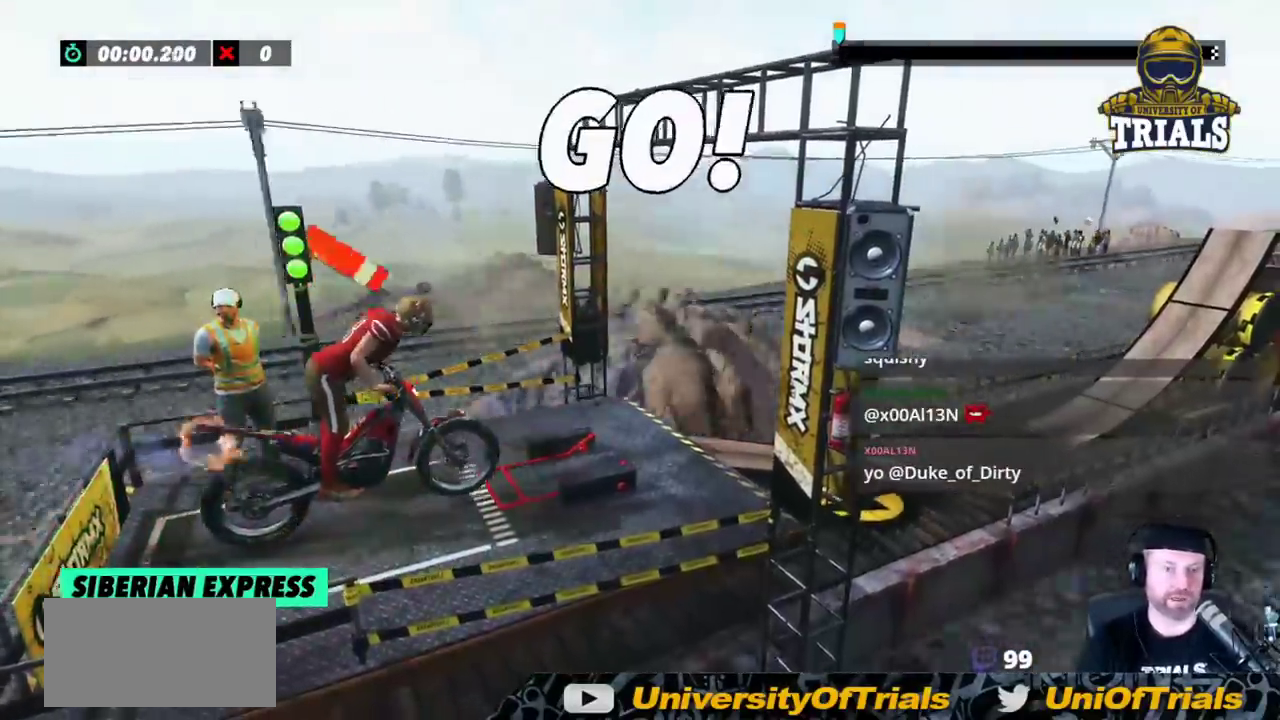
{"dt_ms": 500, "buttons": ["R2"], "left_stick": "center", "events": []}
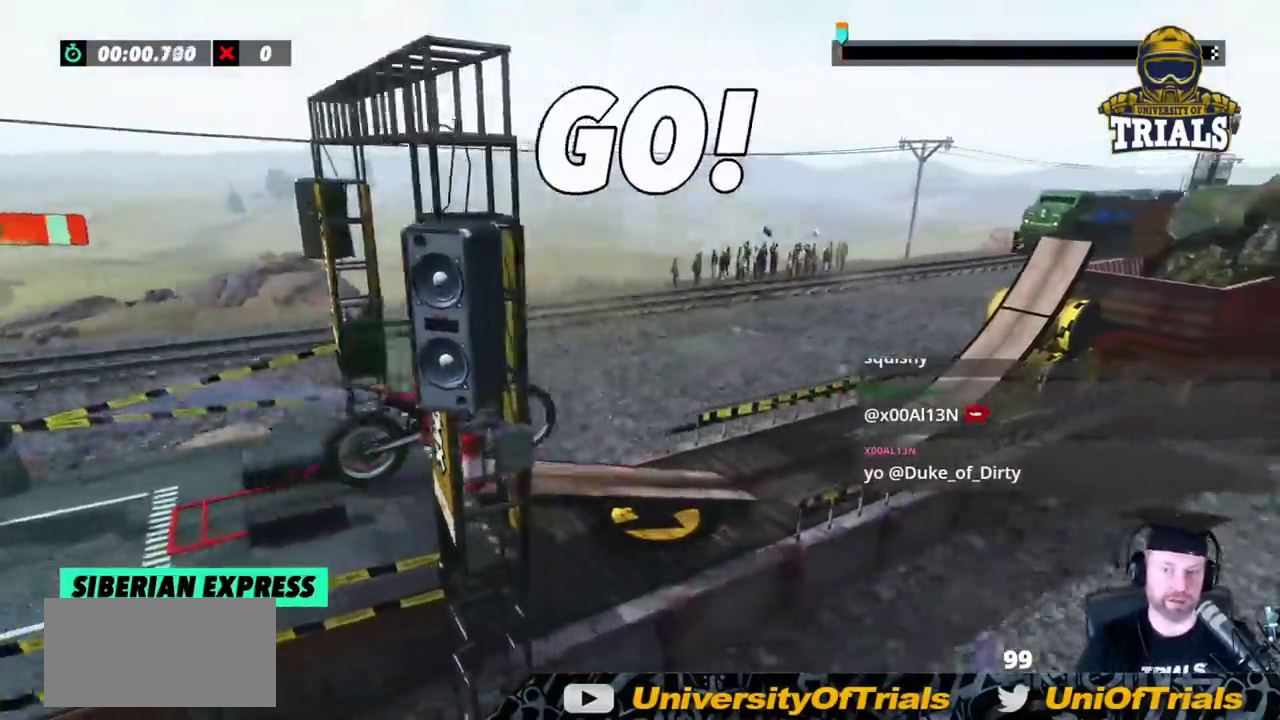
{"dt_ms": 500, "buttons": ["R2"], "left_stick": "left", "events": [[150, "left_stick", "left"], [283, "R2", "up"], [317, "left_stick", "center"], [450, "left_stick", "left"], [467, "R2", "down"]]}